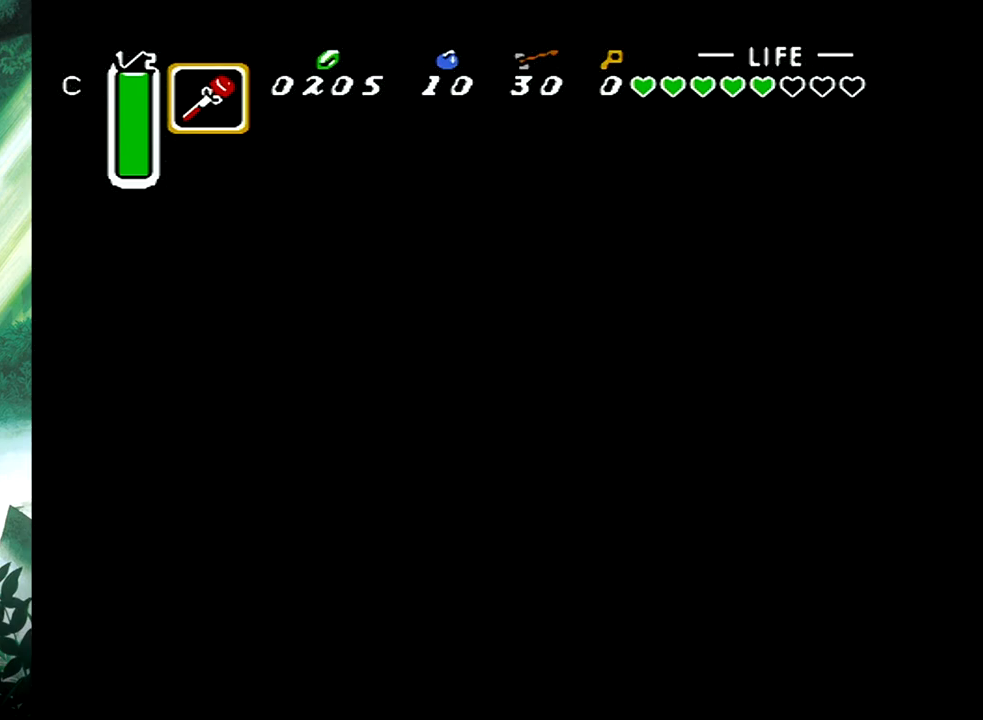
Gameplay with a controller (Xbox layout); each line is a JSON object with the inputs held at the frame after it. "events" lists button and stick changes between this image and that frame as [ms after this image, input, new state], when the widget could be followed in between. Not read: L2 R2 left_stick right_stick.
{"buttons": ["DPAD_DOWN", "DPAD_LEFT"], "events": []}
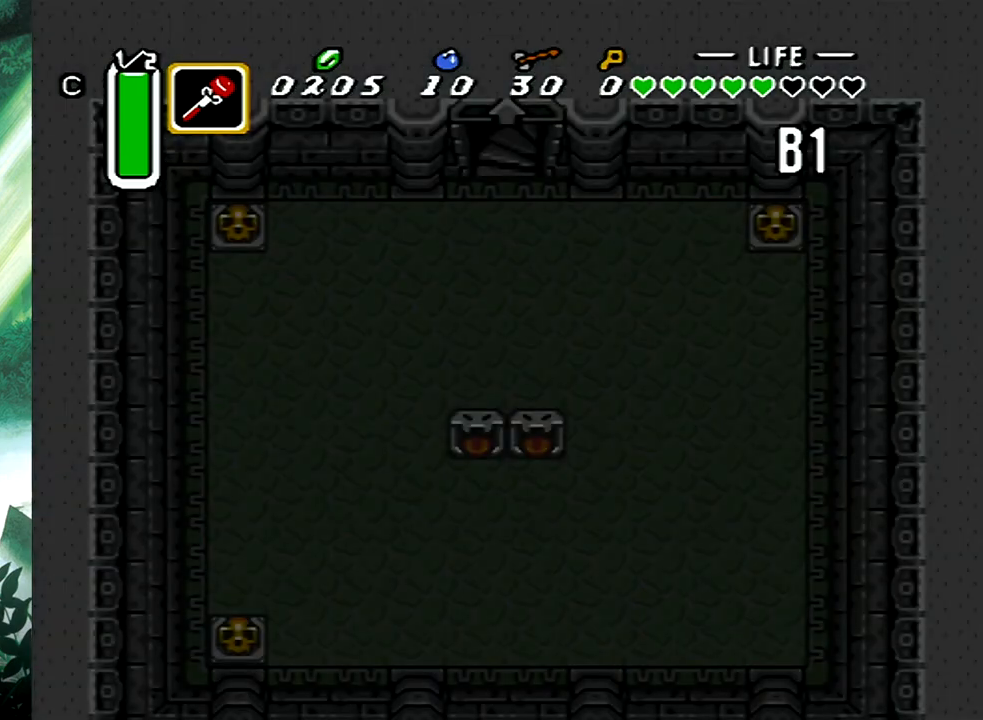
{"buttons": ["DPAD_DOWN", "DPAD_LEFT"], "events": []}
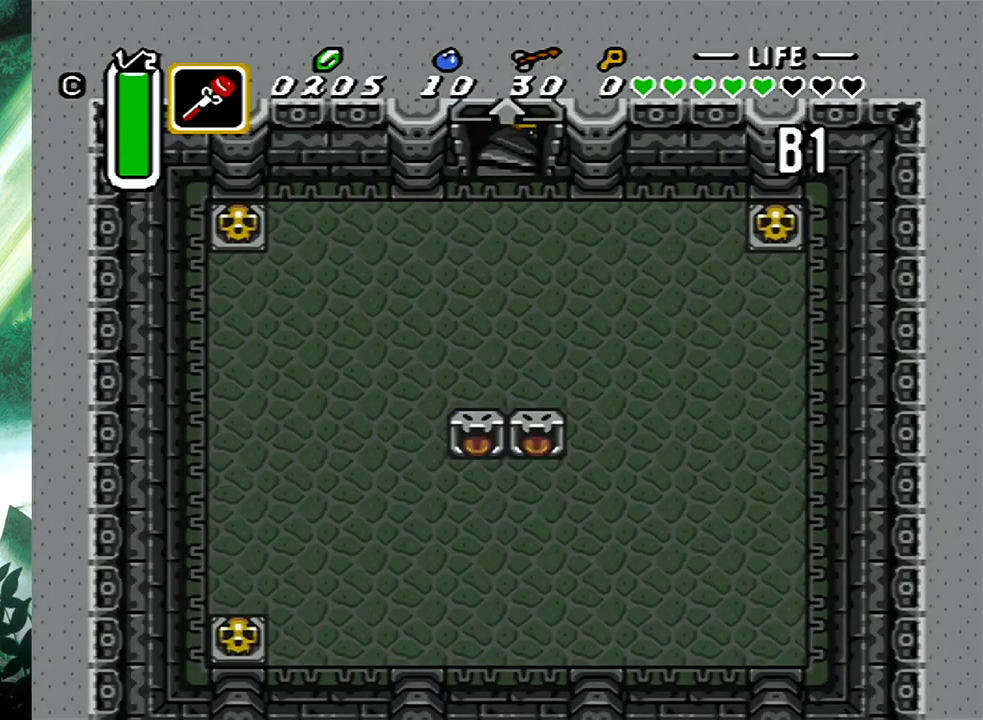
{"buttons": ["DPAD_DOWN", "DPAD_LEFT"], "events": []}
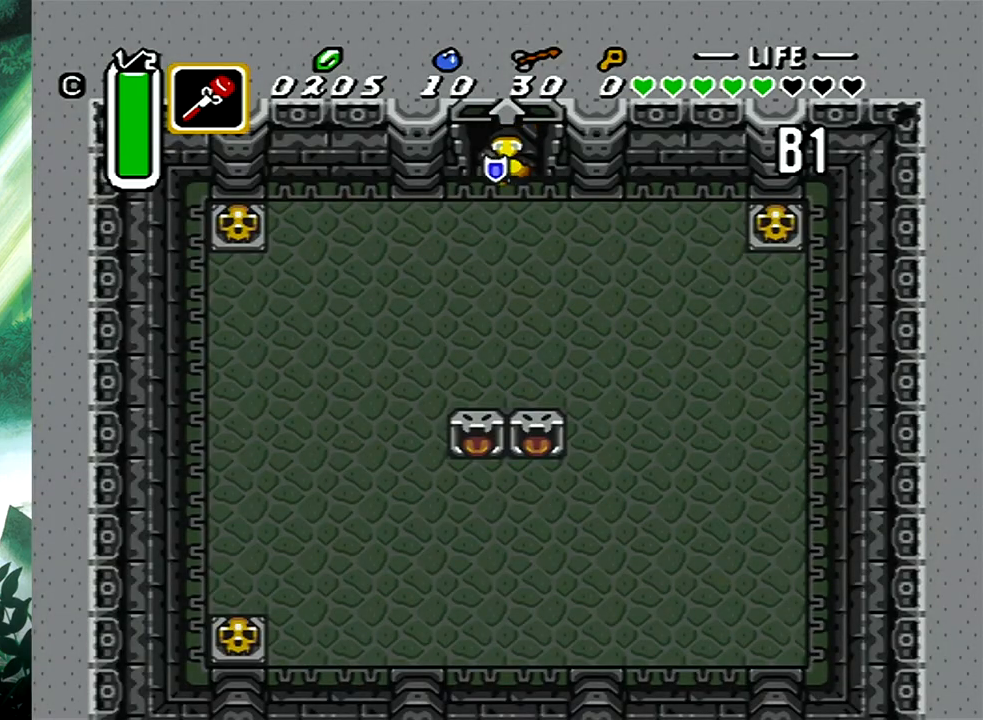
{"buttons": ["DPAD_DOWN", "DPAD_LEFT"], "events": []}
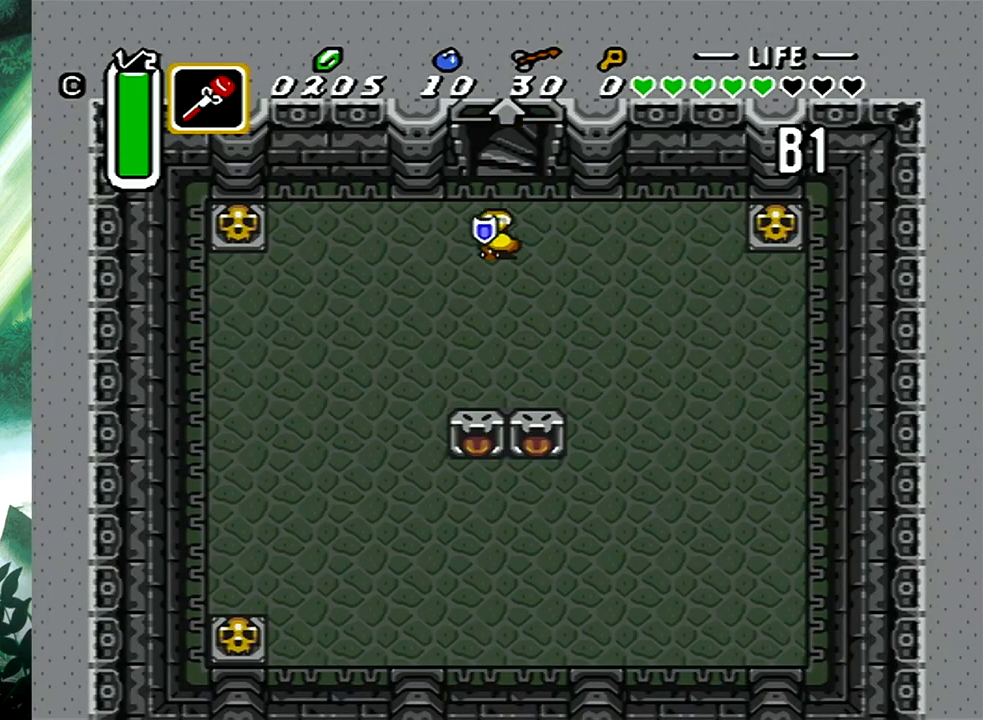
{"buttons": ["B"], "events": [[33, "B", "down"], [67, "DPAD_LEFT", "up"], [83, "DPAD_DOWN", "up"]]}
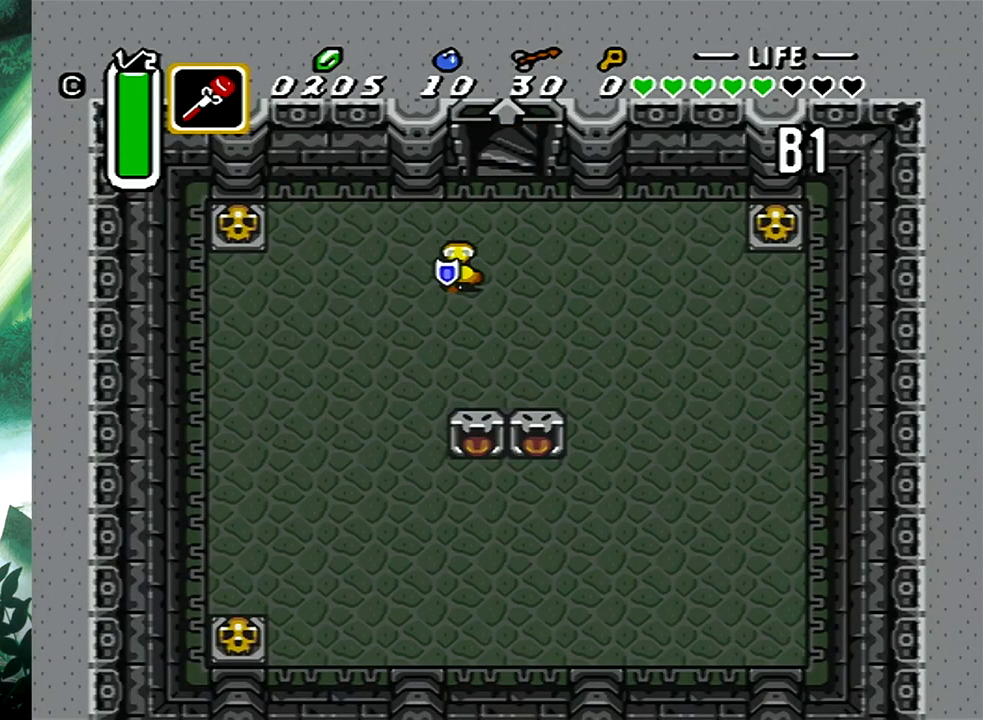
{"buttons": ["DPAD_DOWN", "DPAD_LEFT"], "events": [[133, "B", "up"], [150, "DPAD_LEFT", "down"], [183, "DPAD_UP", "down"], [350, "DPAD_UP", "up"], [450, "DPAD_DOWN", "down"]]}
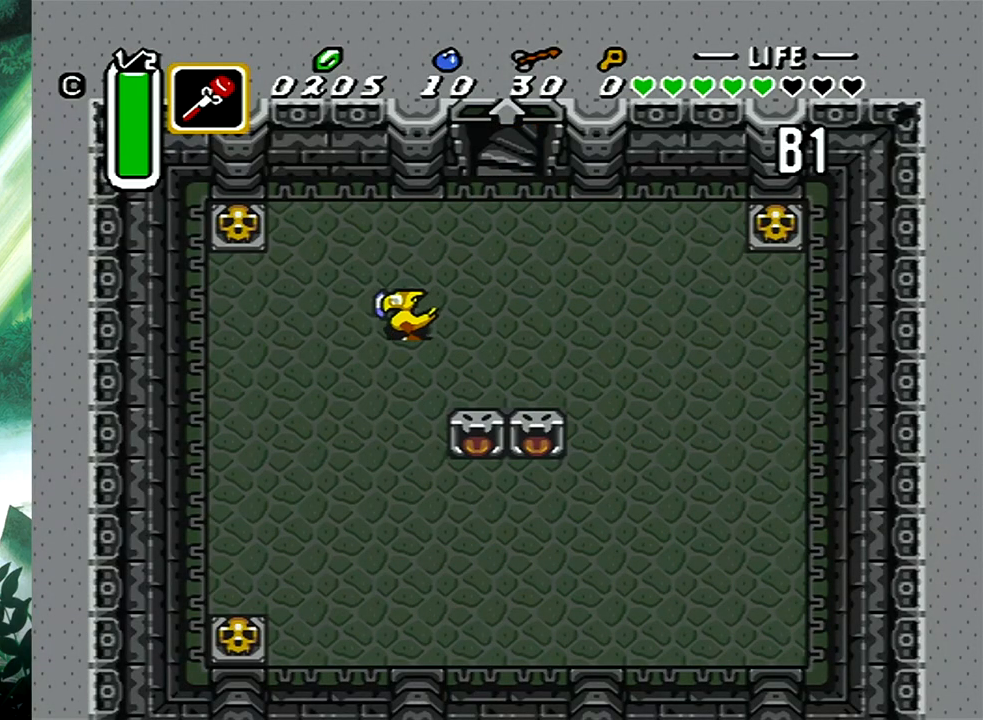
{"buttons": ["DPAD_DOWN", "DPAD_LEFT"], "events": []}
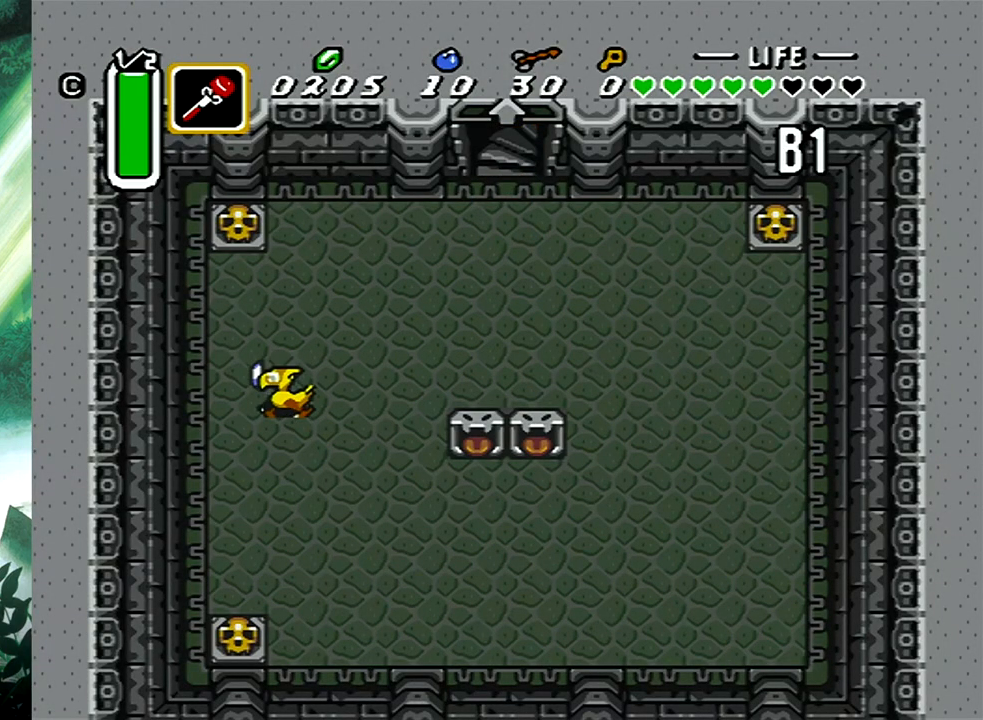
{"buttons": ["DPAD_DOWN"], "events": [[17, "DPAD_LEFT", "up"]]}
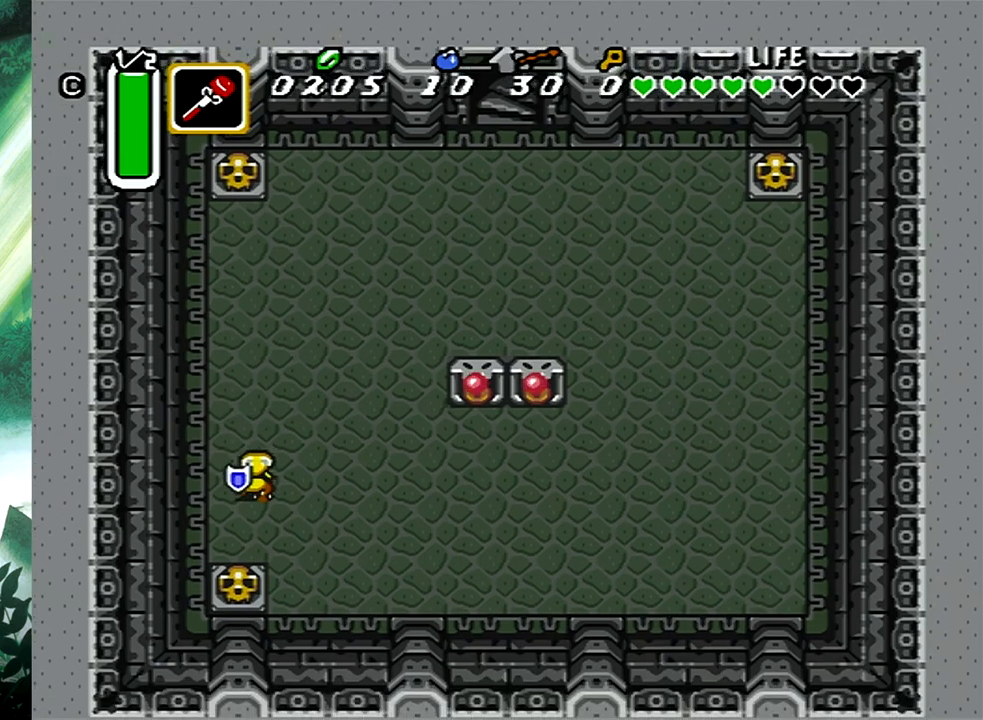
{"buttons": ["DPAD_DOWN"], "events": [[100, "B", "down"], [267, "B", "up"]]}
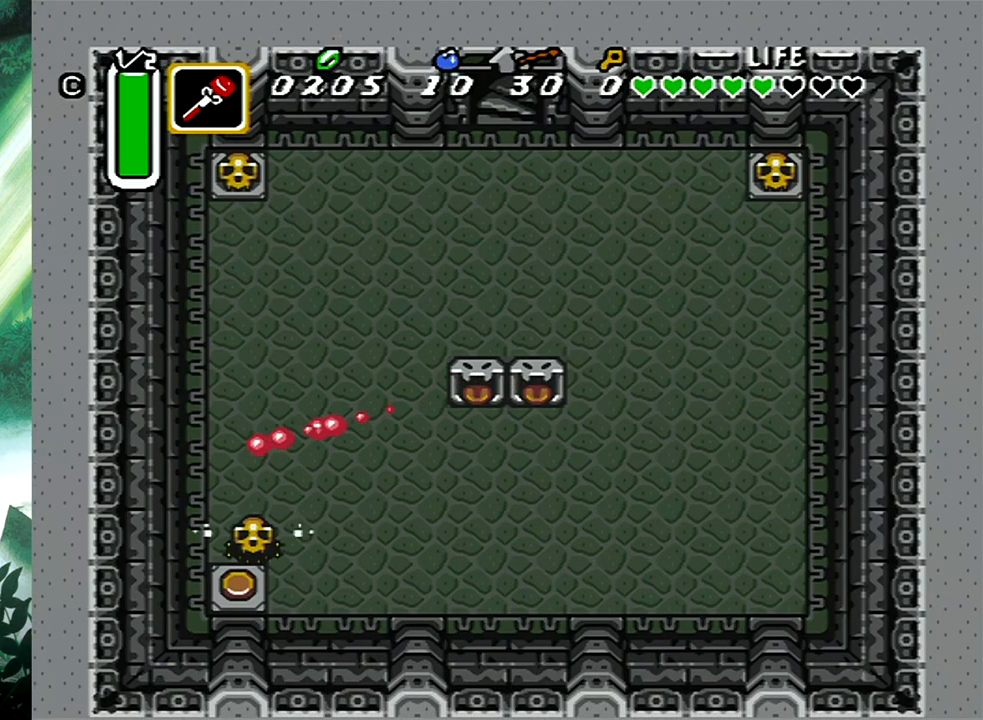
{"buttons": ["B"], "events": [[17, "B", "down"], [50, "DPAD_RIGHT", "down"], [83, "DPAD_DOWN", "up"], [150, "B", "up"], [200, "DPAD_RIGHT", "up"], [217, "B", "down"]]}
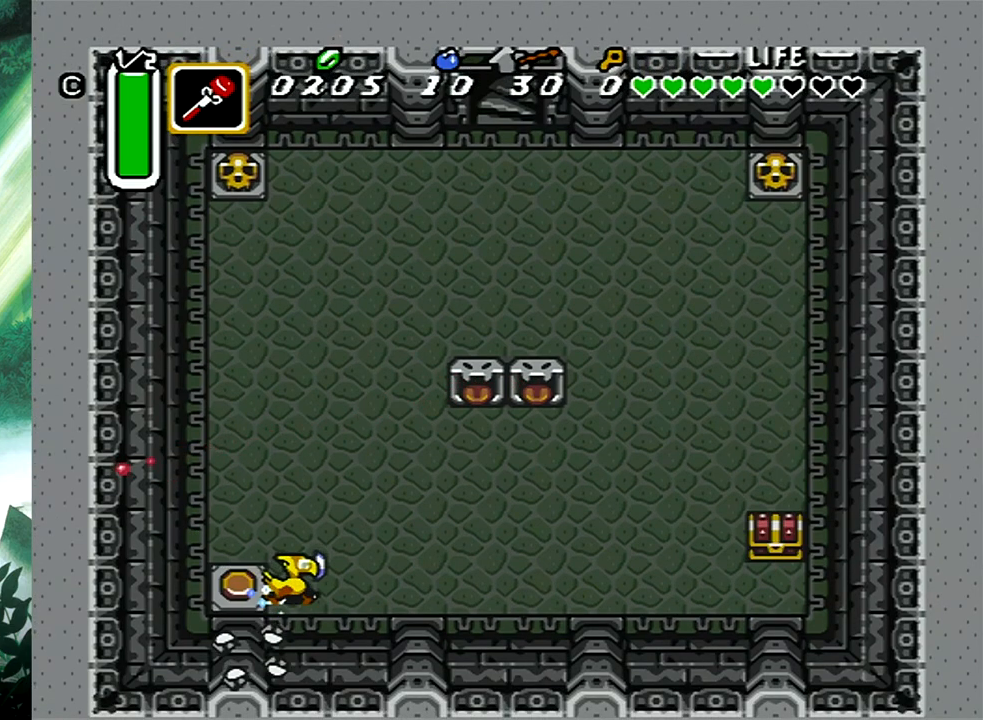
{"buttons": [], "events": [[467, "B", "up"]]}
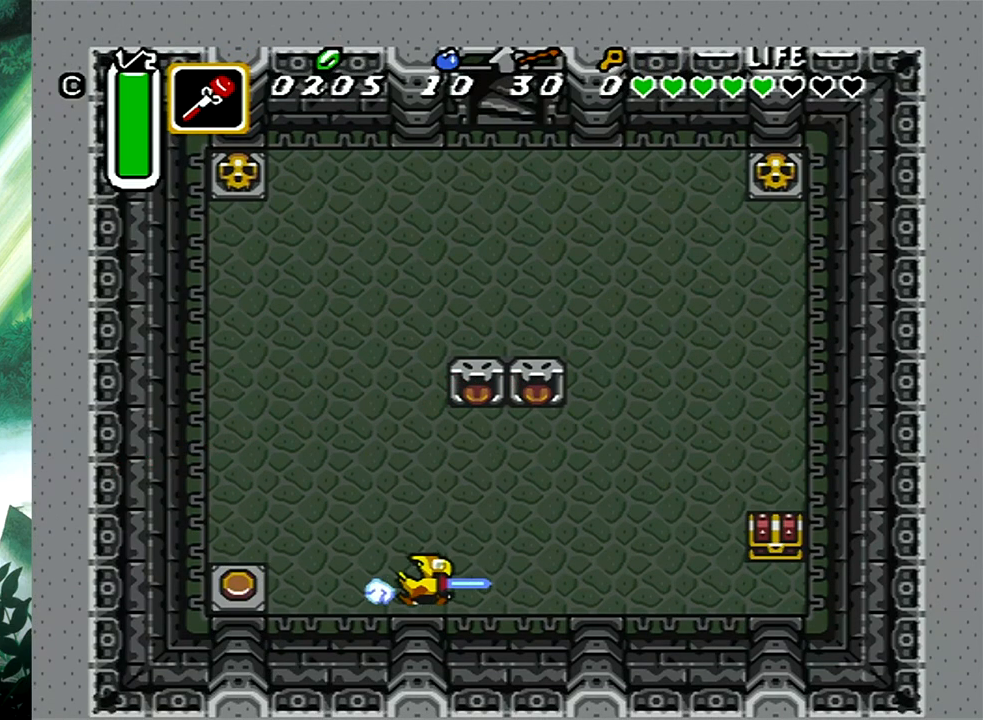
{"buttons": ["B", "DPAD_UP"], "events": [[283, "DPAD_RIGHT", "down"], [283, "DPAD_UP", "down"], [317, "B", "down"], [317, "DPAD_RIGHT", "up"]]}
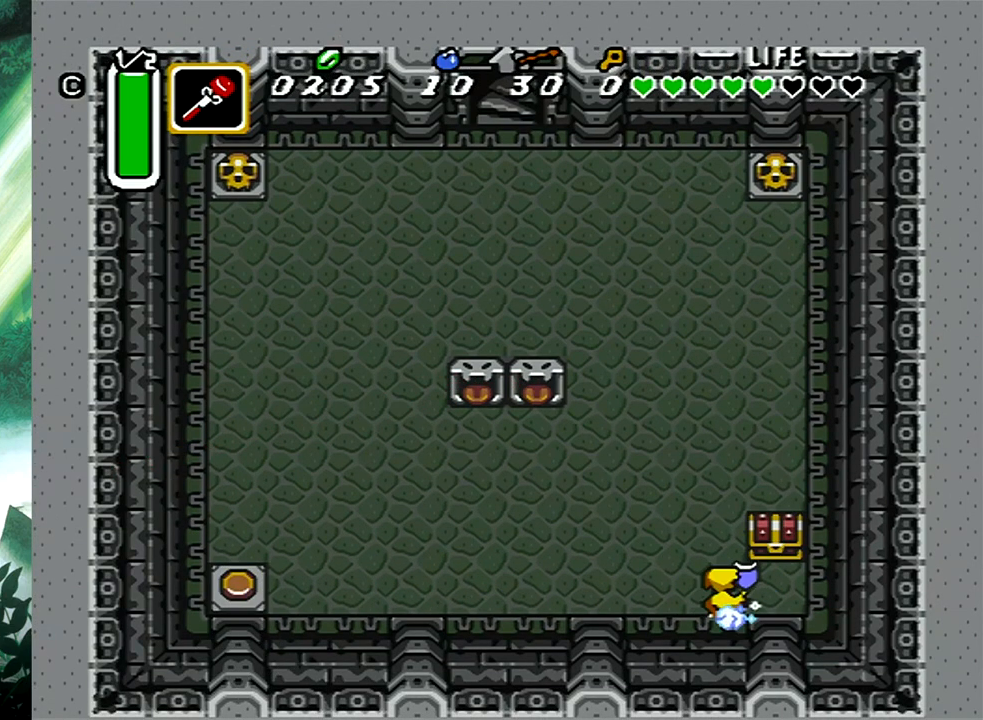
{"buttons": ["B", "DPAD_UP", "DPAD_RIGHT"], "events": [[33, "DPAD_RIGHT", "down"], [100, "B", "up"], [183, "B", "down"], [233, "DPAD_RIGHT", "up"], [250, "DPAD_RIGHT", "down"], [283, "B", "up"], [367, "B", "down"]]}
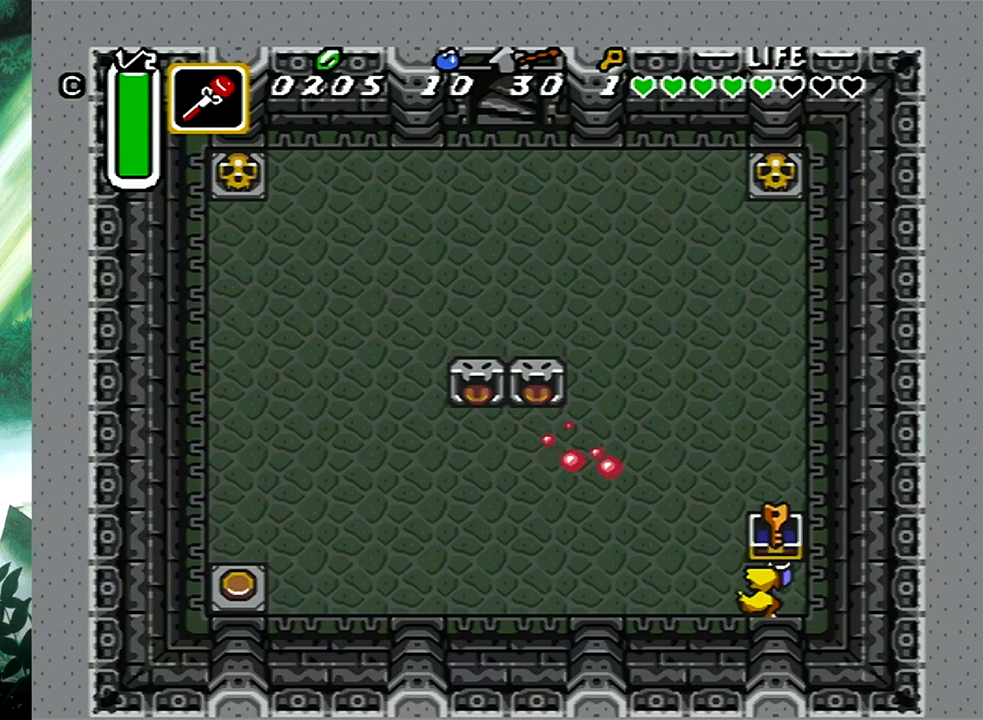
{"buttons": ["DPAD_LEFT"], "events": [[33, "B", "up"], [250, "DPAD_RIGHT", "up"], [250, "DPAD_UP", "up"], [350, "DPAD_LEFT", "down"]]}
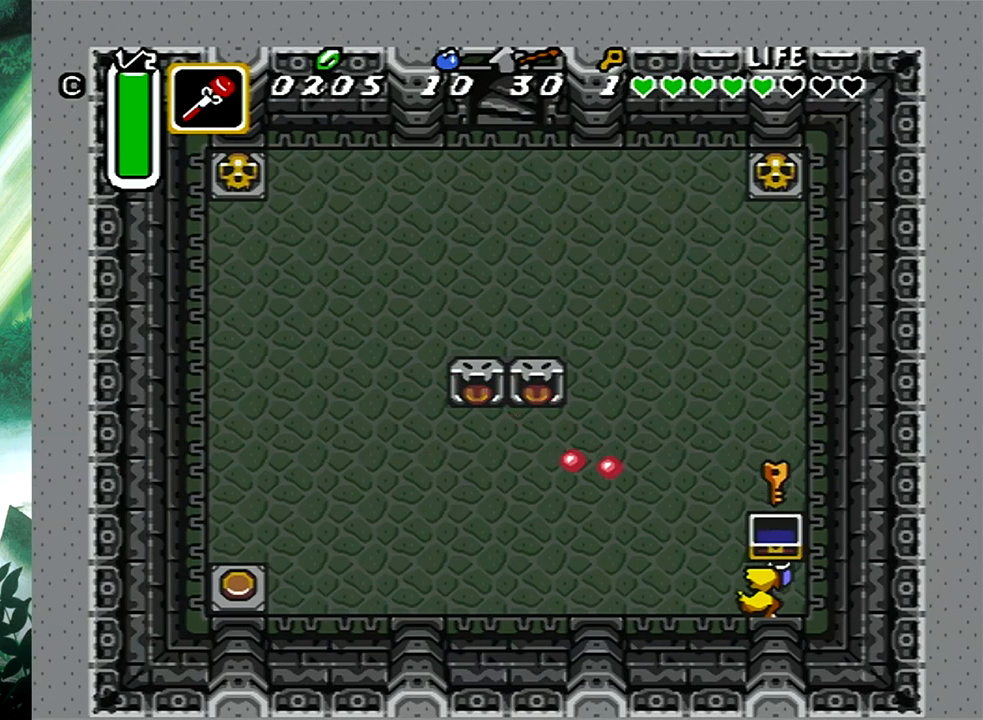
{"buttons": ["DPAD_DOWN", "DPAD_LEFT"], "events": [[167, "DPAD_DOWN", "down"]]}
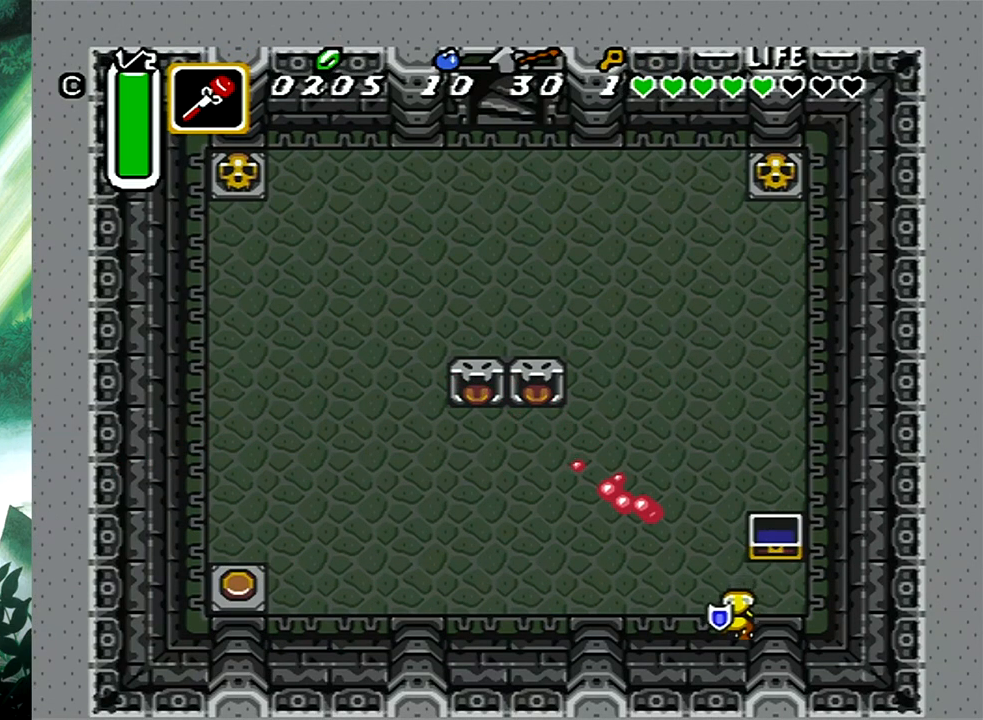
{"buttons": ["B"], "events": [[83, "DPAD_DOWN", "up"], [183, "DPAD_UP", "down"], [250, "B", "down"], [250, "DPAD_LEFT", "up"], [317, "DPAD_UP", "up"]]}
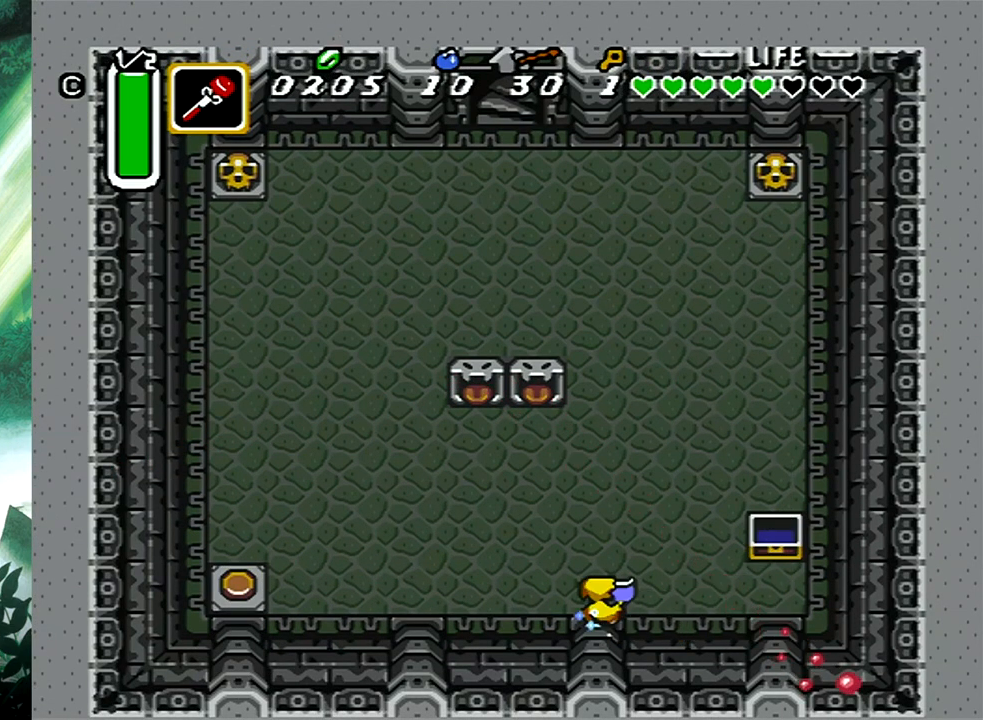
{"buttons": [], "events": [[400, "B", "up"]]}
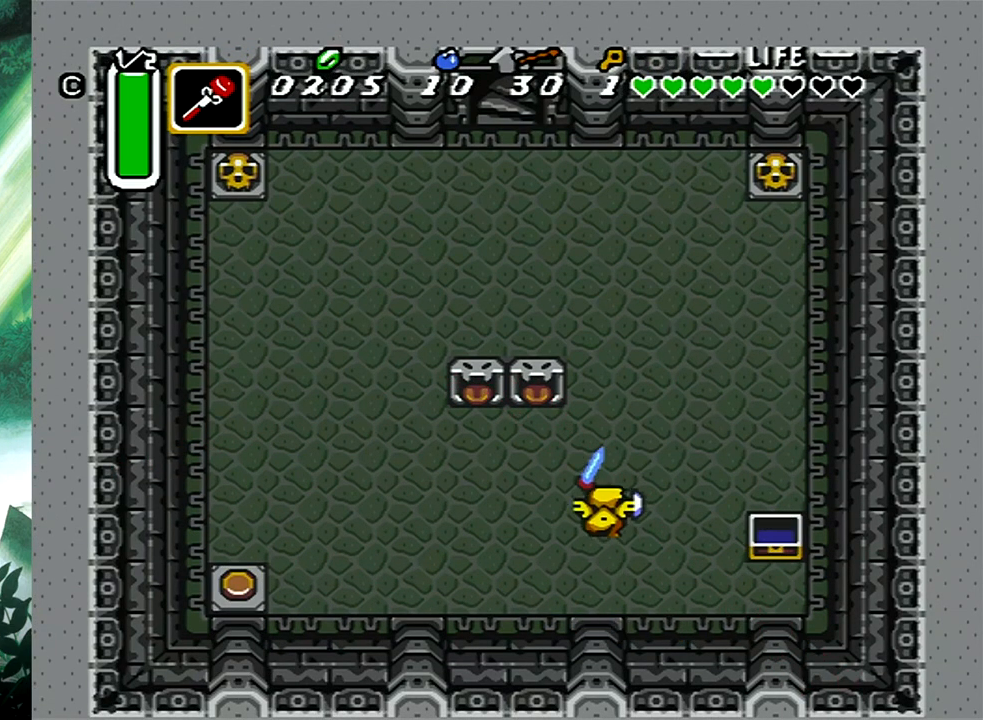
{"buttons": ["DPAD_UP", "DPAD_LEFT"], "events": [[217, "DPAD_LEFT", "down"], [217, "DPAD_UP", "down"]]}
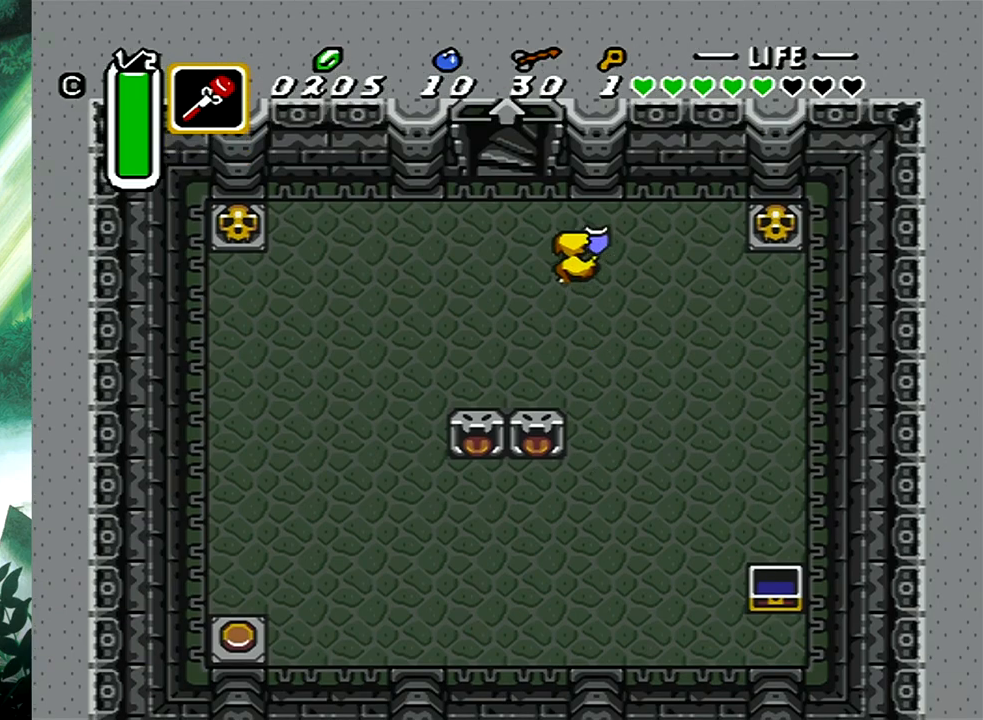
{"buttons": ["DPAD_UP"], "events": [[250, "DPAD_LEFT", "up"]]}
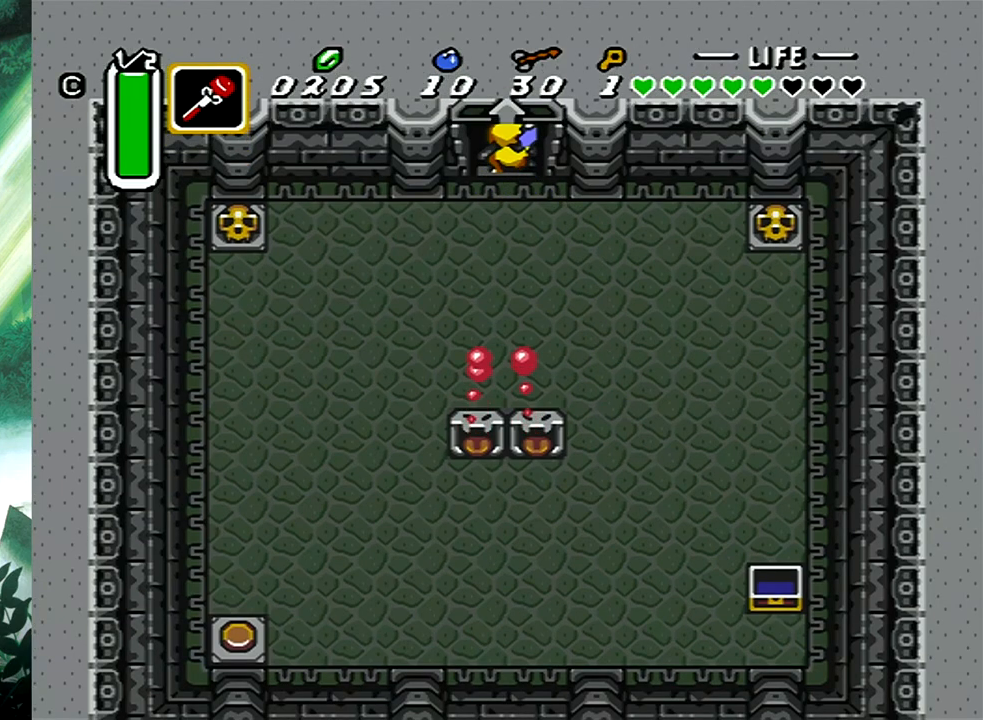
{"buttons": [], "events": [[33, "DPAD_UP", "up"]]}
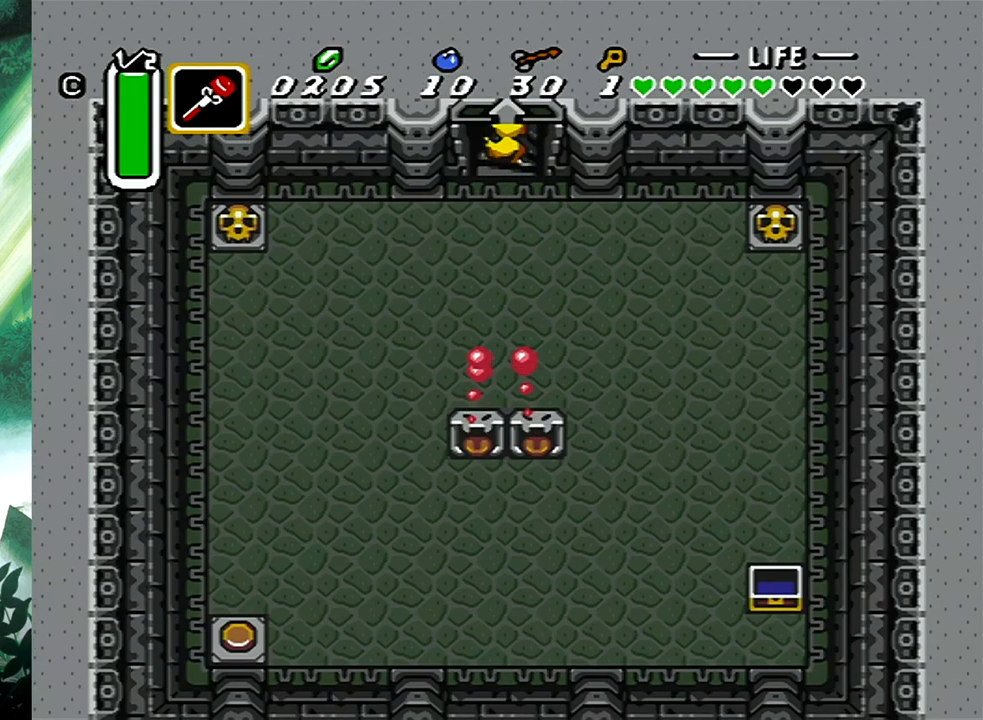
{"buttons": [], "events": []}
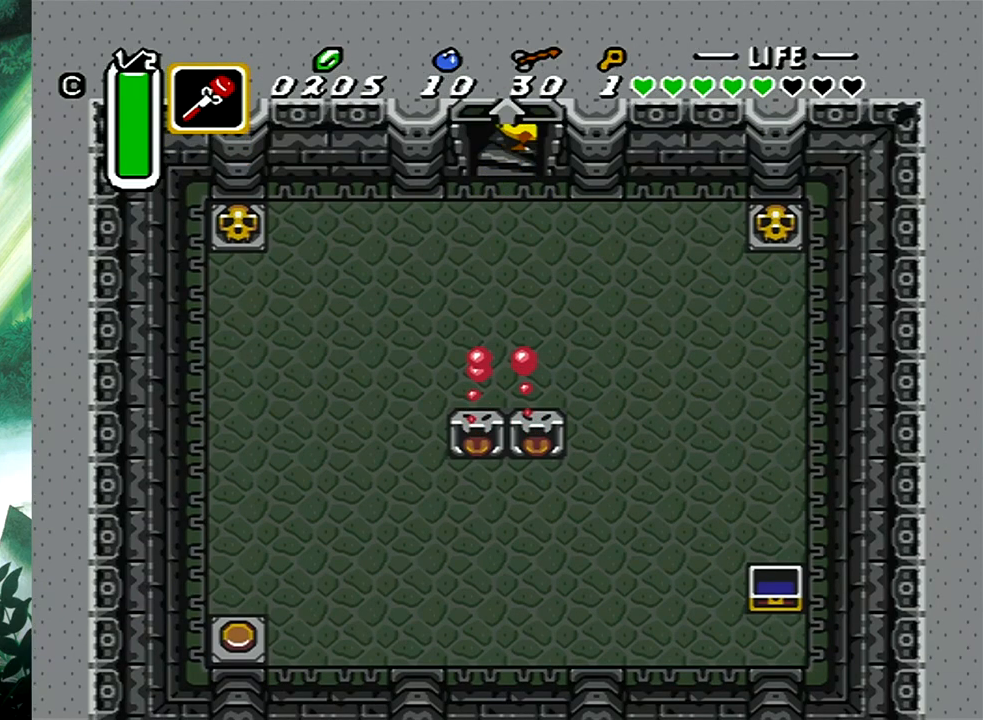
{"buttons": [], "events": []}
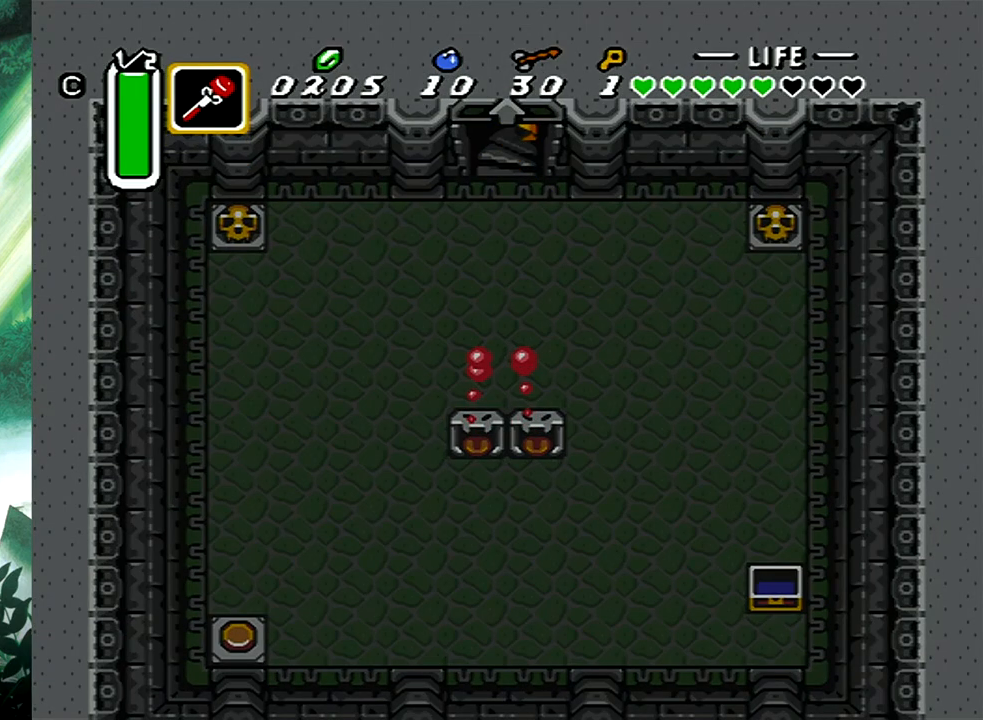
{"buttons": [], "events": []}
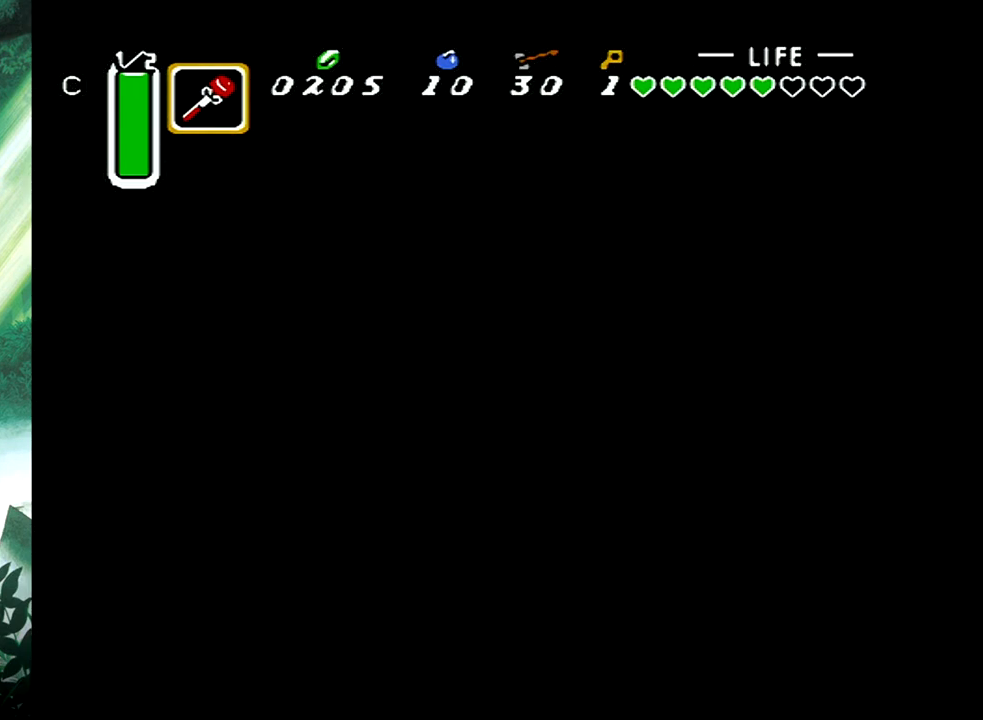
{"buttons": [], "events": []}
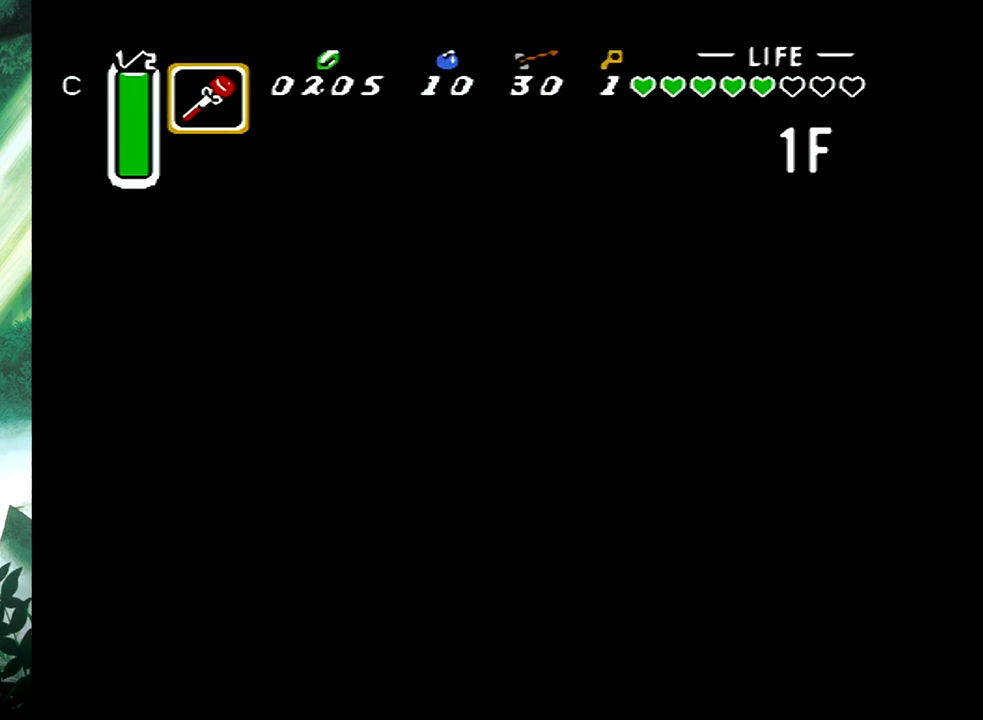
{"buttons": [], "events": []}
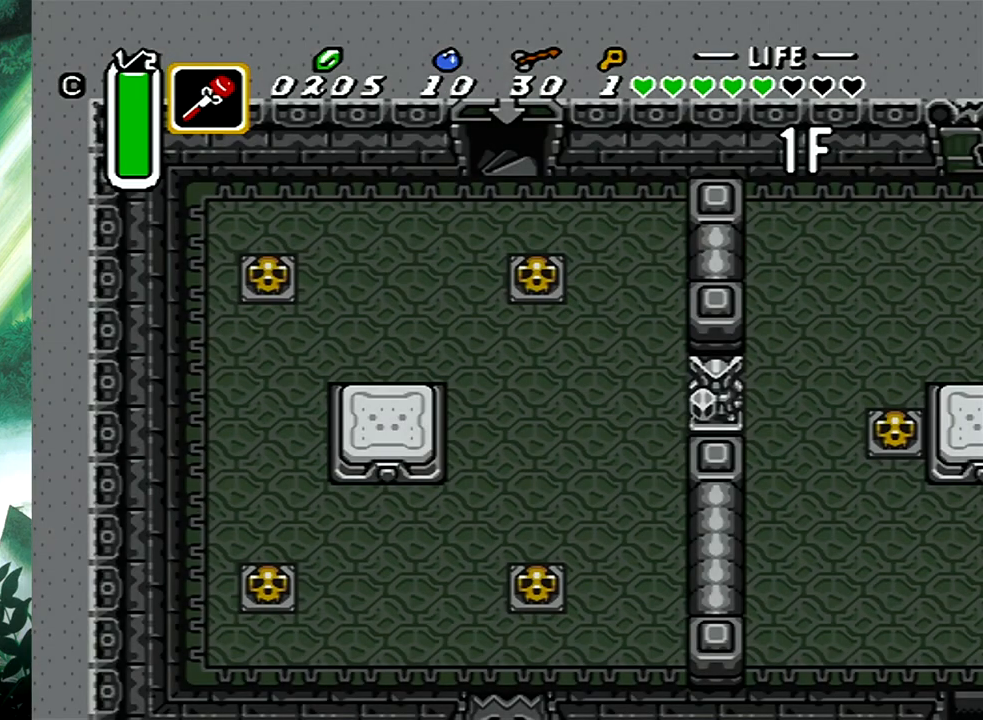
{"buttons": ["DPAD_LEFT"], "events": [[417, "DPAD_LEFT", "down"]]}
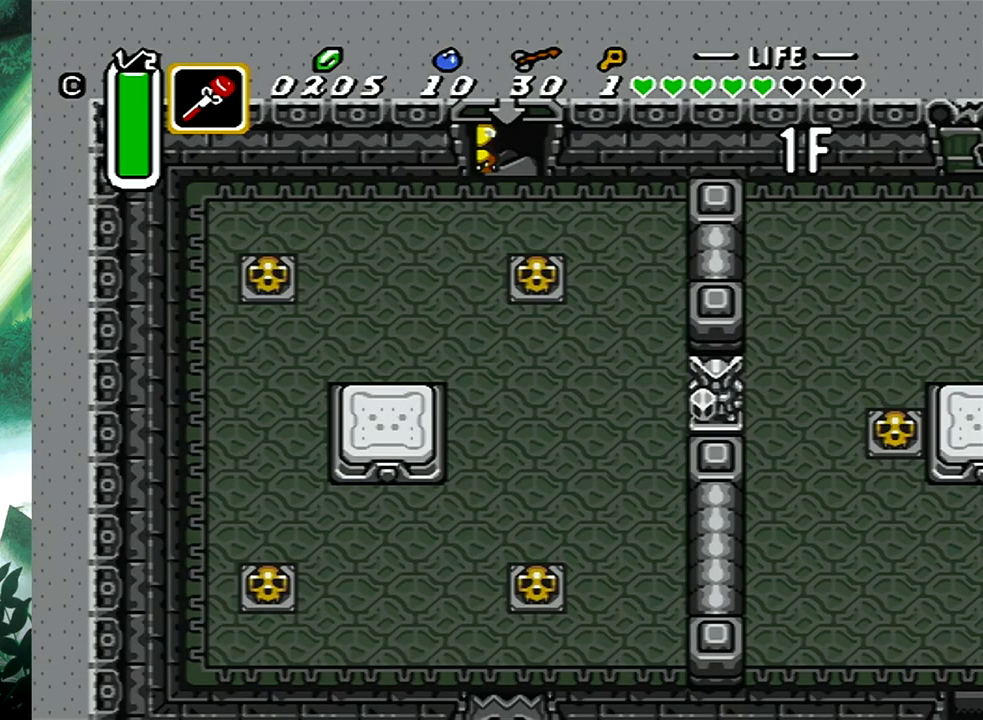
{"buttons": ["DPAD_LEFT"], "events": []}
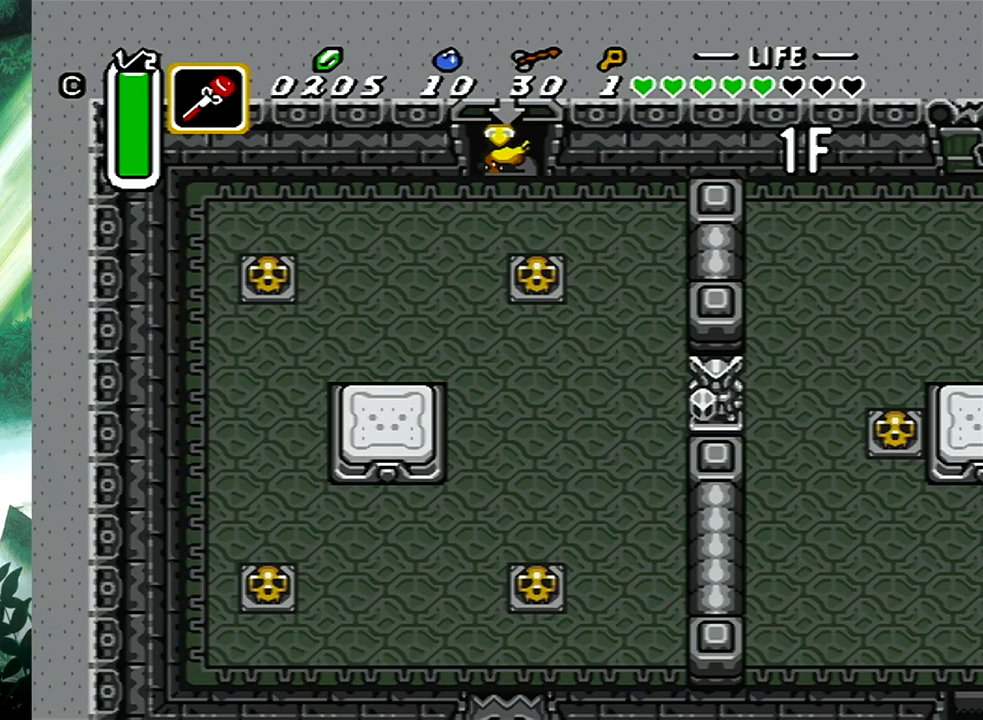
{"buttons": ["DPAD_LEFT"], "events": []}